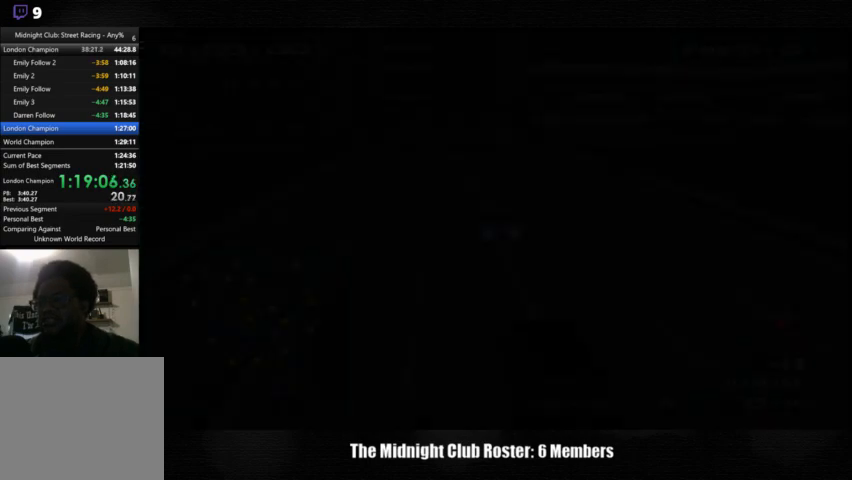
Gameplay with a controller (PlayStation layout); each line is a JSON object with the inputs held at the frame after it. "events" lists button and stick changes between this image and that frame as [ms after this image, input, new state], when the widget could be followed in between. Not read: R3.
{"buttons": [], "left_stick": "center", "right_stick": "up", "events": [[100, "right_stick", "up"]]}
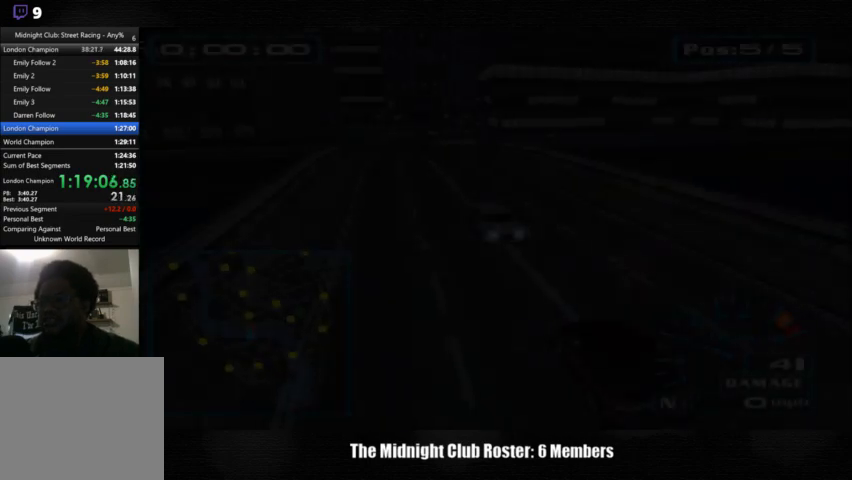
{"buttons": [], "left_stick": "center", "right_stick": "up", "events": []}
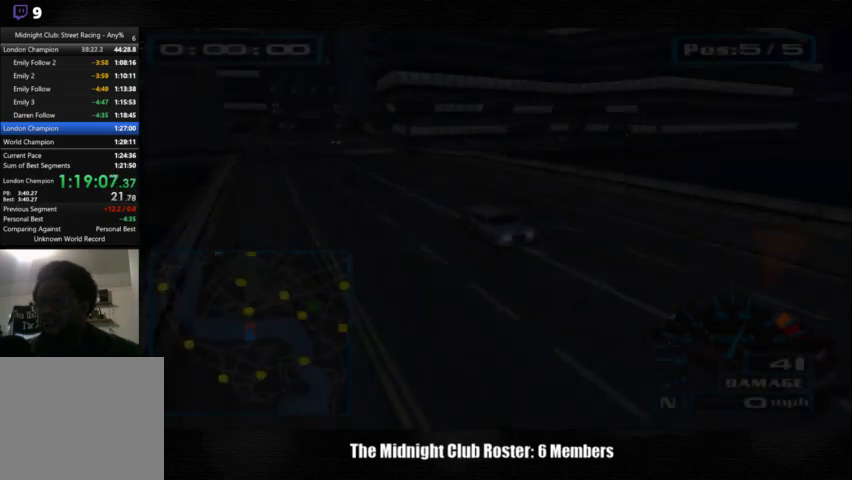
{"buttons": [], "left_stick": "center", "right_stick": "up", "events": []}
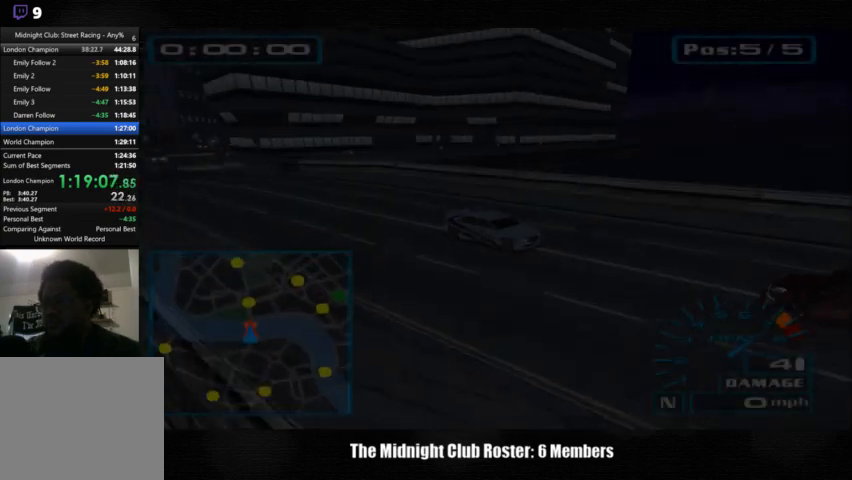
{"buttons": [], "left_stick": "center", "right_stick": "up", "events": []}
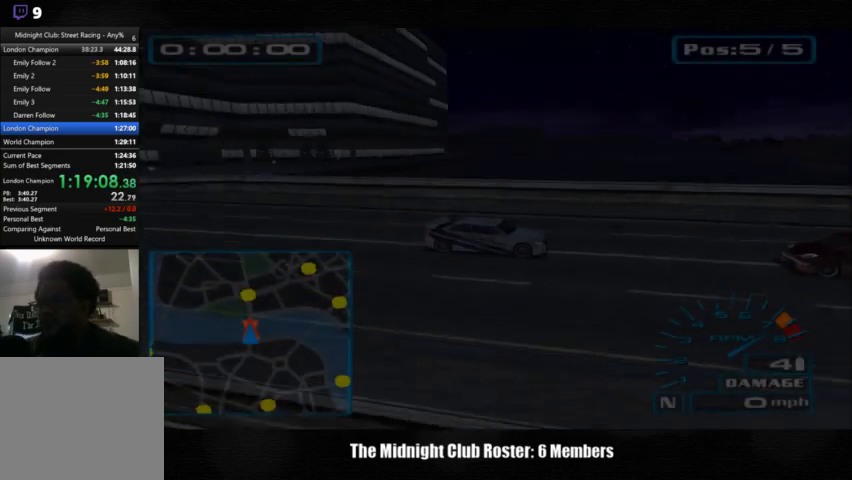
{"buttons": [], "left_stick": "center", "right_stick": "up", "events": []}
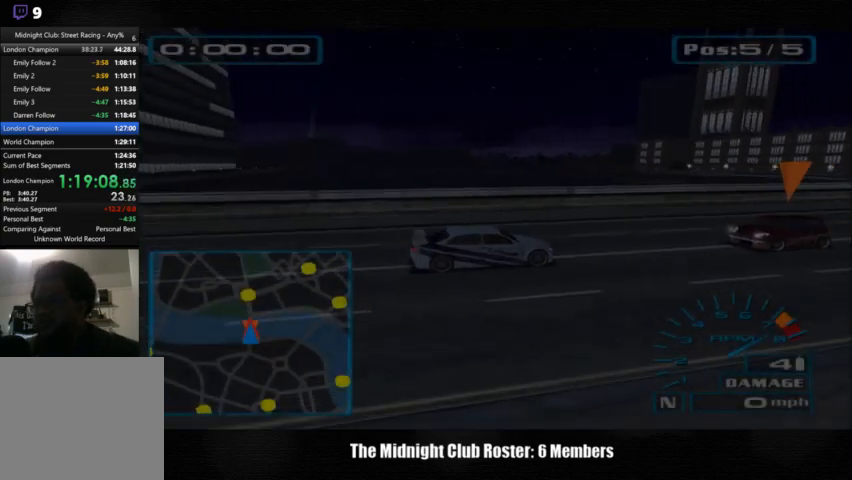
{"buttons": [], "left_stick": "center", "right_stick": "up", "events": []}
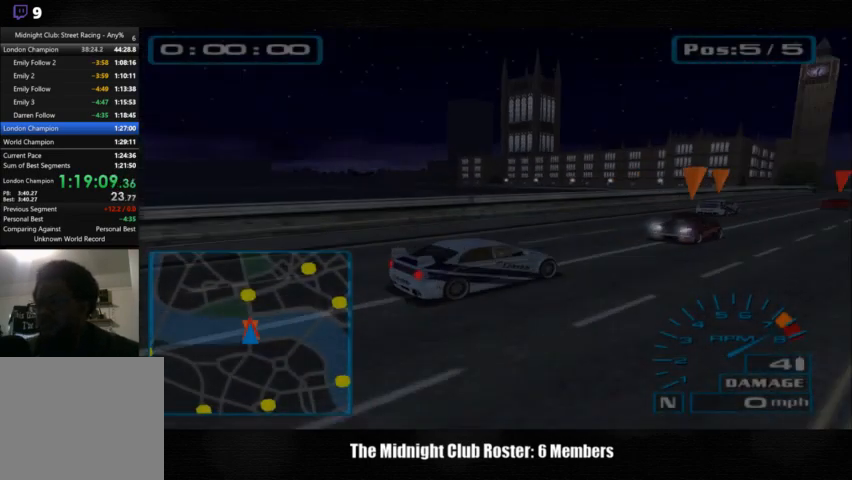
{"buttons": [], "left_stick": "center", "right_stick": "up", "events": []}
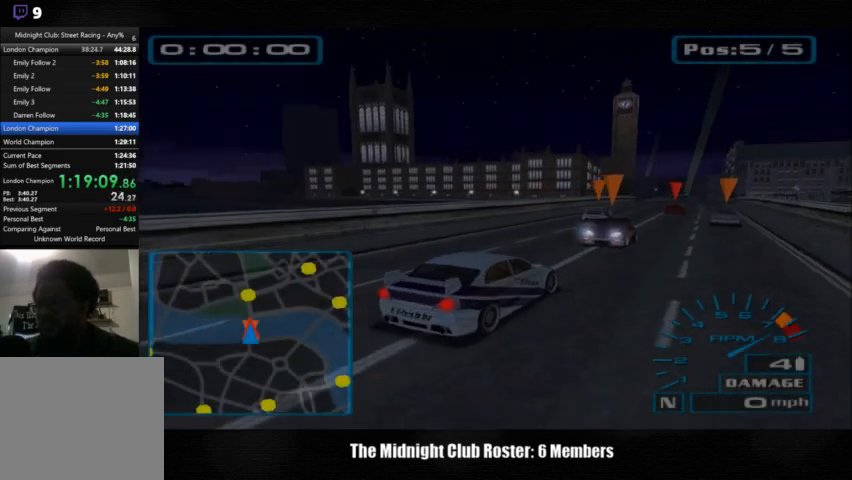
{"buttons": [], "left_stick": "center", "right_stick": "up", "events": []}
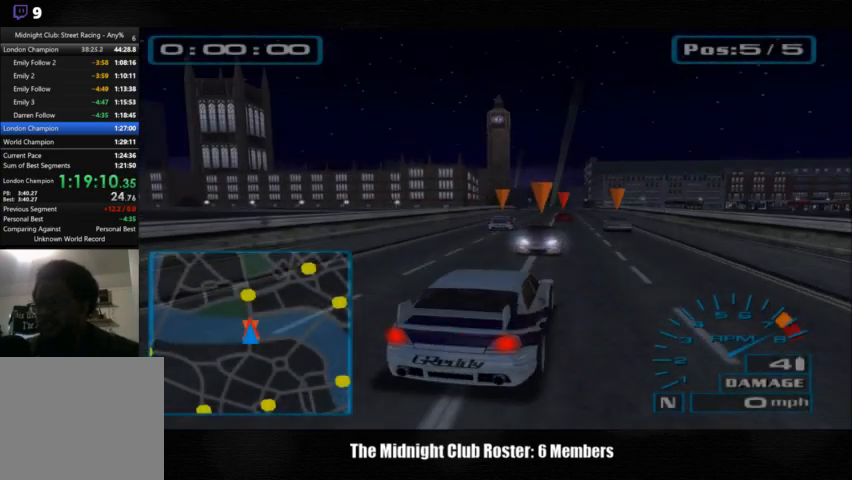
{"buttons": [], "left_stick": "center", "right_stick": "up", "events": []}
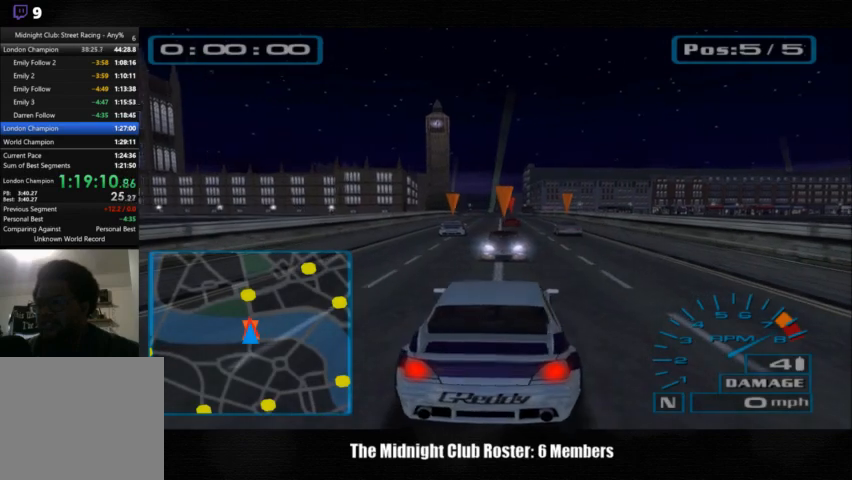
{"buttons": [], "left_stick": "center", "right_stick": "up", "events": []}
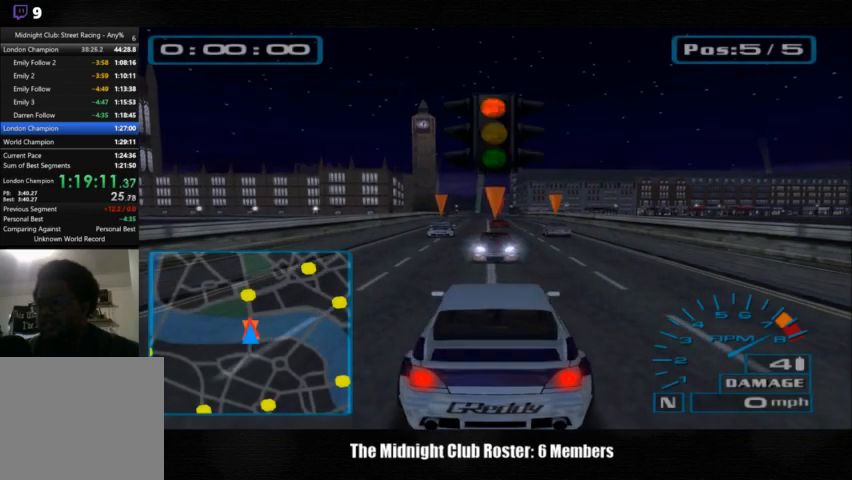
{"buttons": [], "left_stick": "center", "right_stick": "up", "events": []}
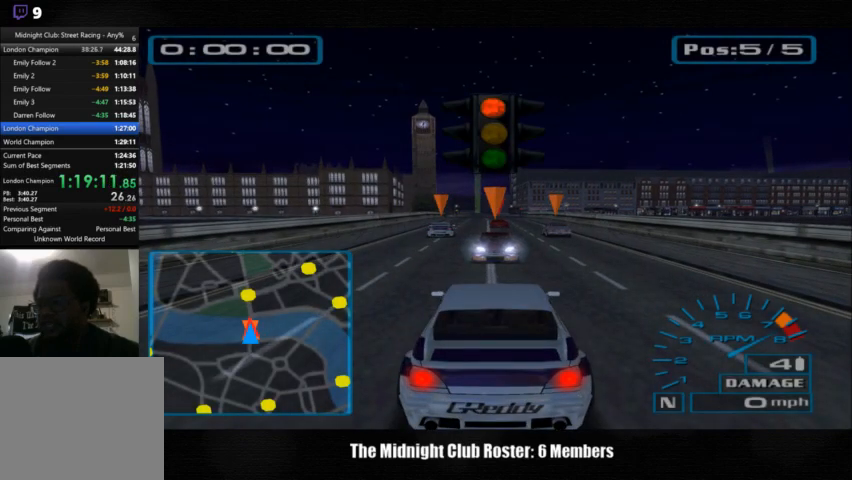
{"buttons": [], "left_stick": "center", "right_stick": "up", "events": []}
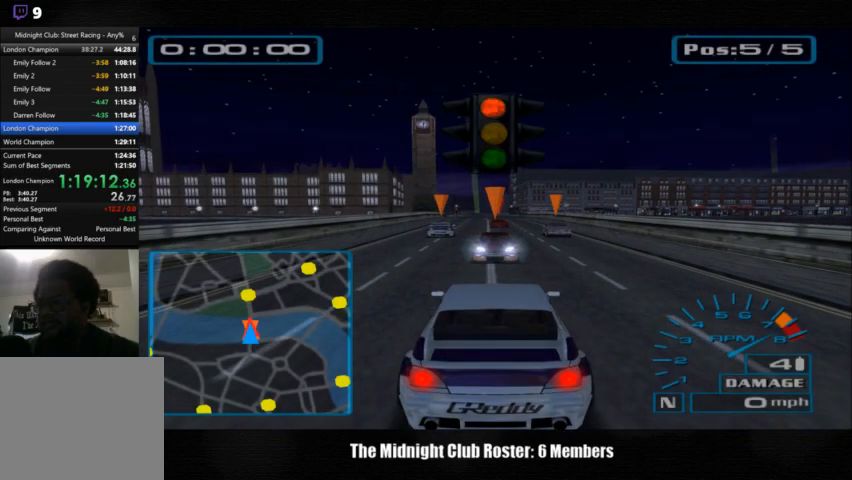
{"buttons": [], "left_stick": "center", "right_stick": "up", "events": []}
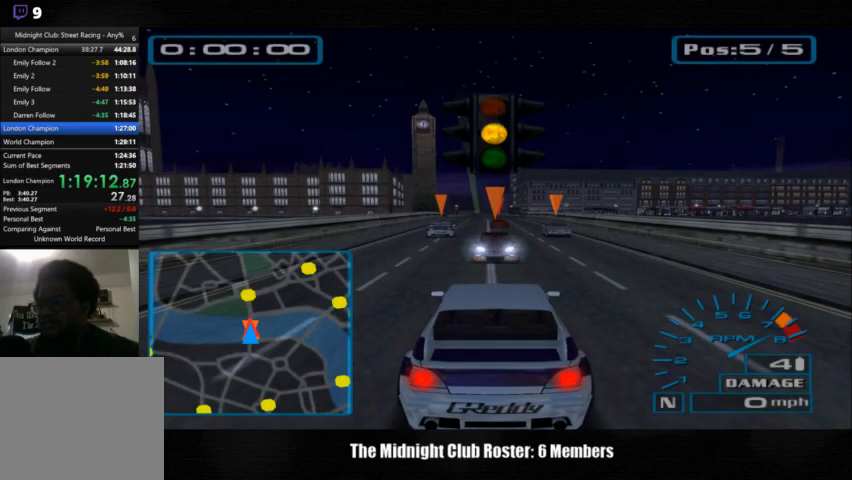
{"buttons": [], "left_stick": "left", "right_stick": "up", "events": [[400, "left_stick", "left"]]}
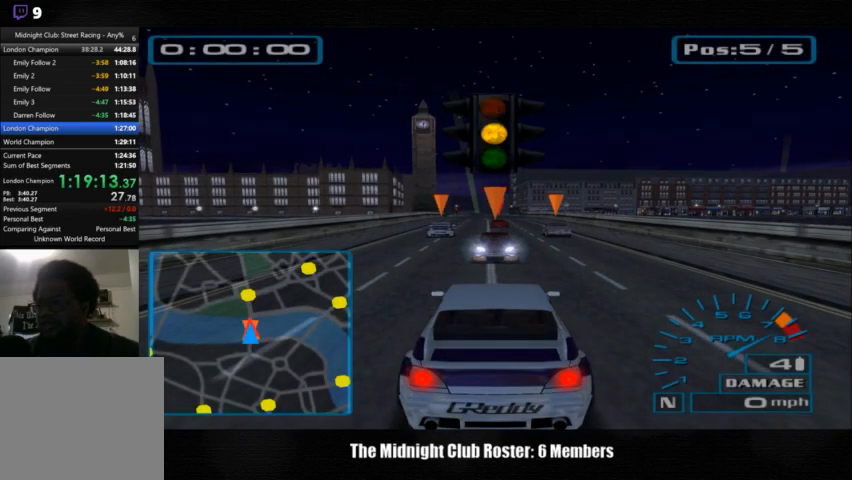
{"buttons": [], "left_stick": "left", "right_stick": "up", "events": []}
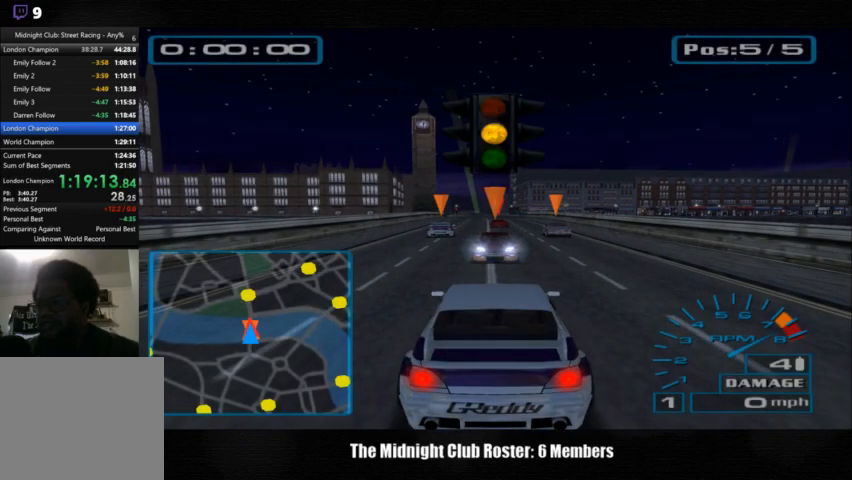
{"buttons": [], "left_stick": "left", "right_stick": "up", "events": []}
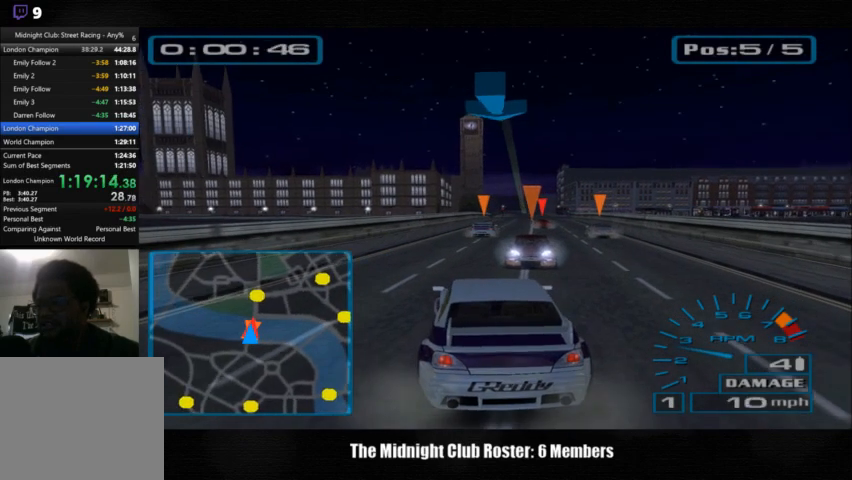
{"buttons": [], "left_stick": "center", "right_stick": "up", "events": [[267, "left_stick", "center"]]}
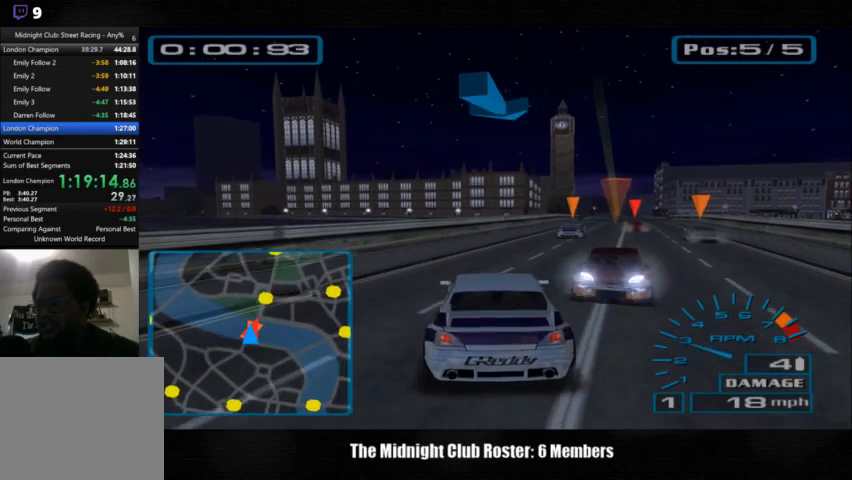
{"buttons": [], "left_stick": "center", "right_stick": "up", "events": []}
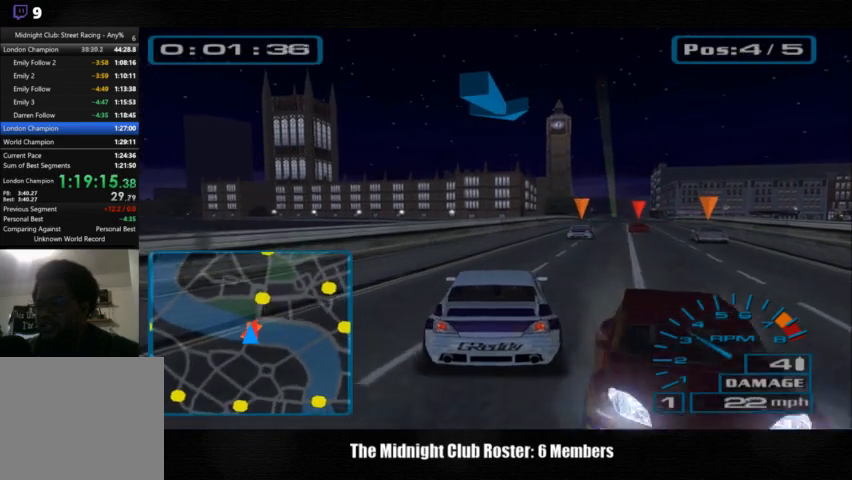
{"buttons": [], "left_stick": "center", "right_stick": "up", "events": [[300, "left_stick", "right"], [467, "left_stick", "center"]]}
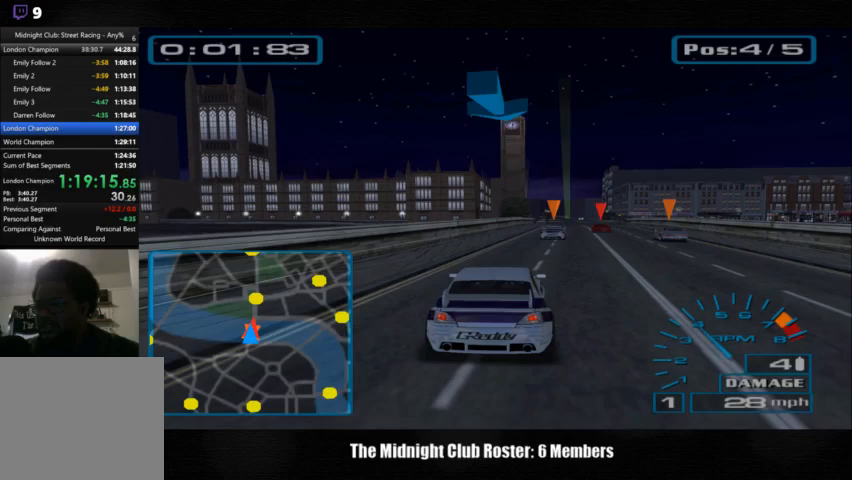
{"buttons": [], "left_stick": "center", "right_stick": "up", "events": []}
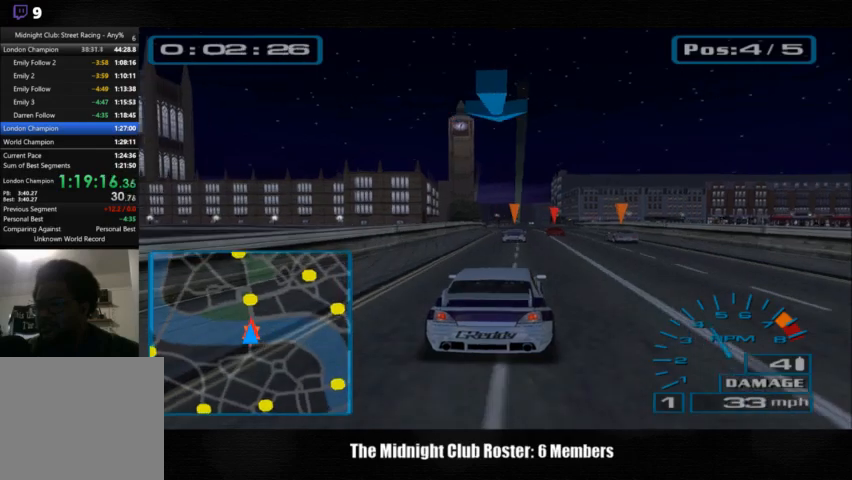
{"buttons": [], "left_stick": "center", "right_stick": "up", "events": [[100, "L3", "down"], [233, "L3", "up"]]}
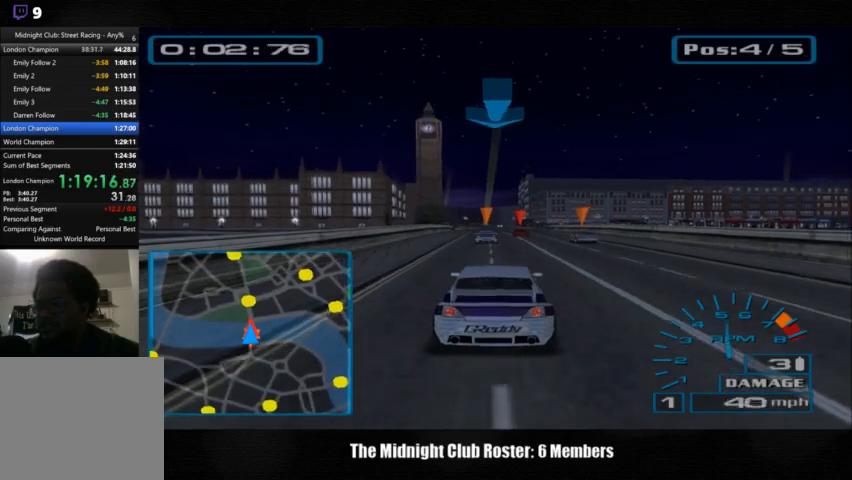
{"buttons": [], "left_stick": "center", "right_stick": "up", "events": []}
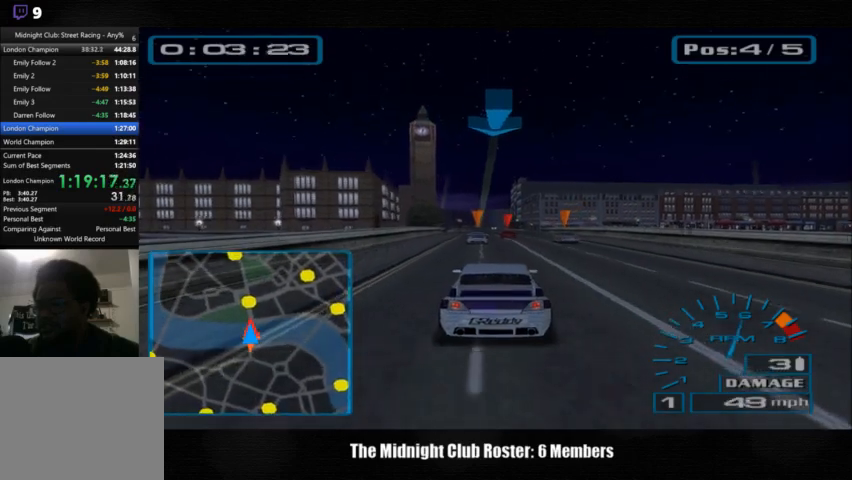
{"buttons": [], "left_stick": "center", "right_stick": "up", "events": []}
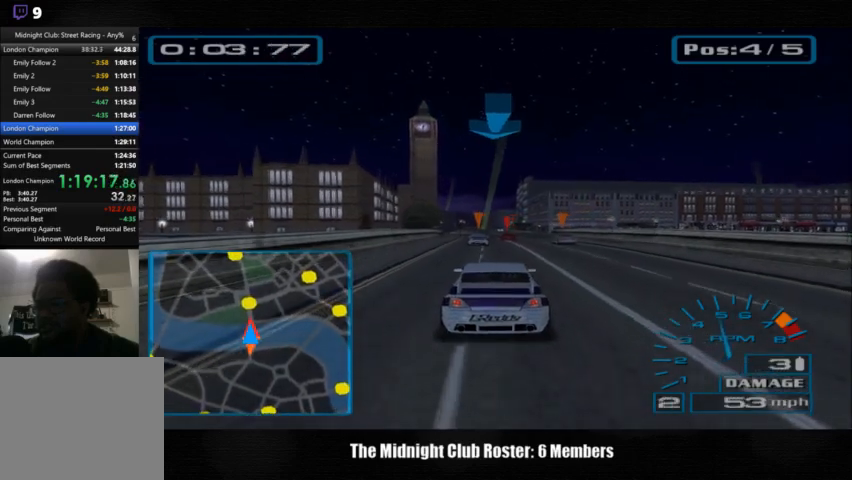
{"buttons": [], "left_stick": "center", "right_stick": "up", "events": []}
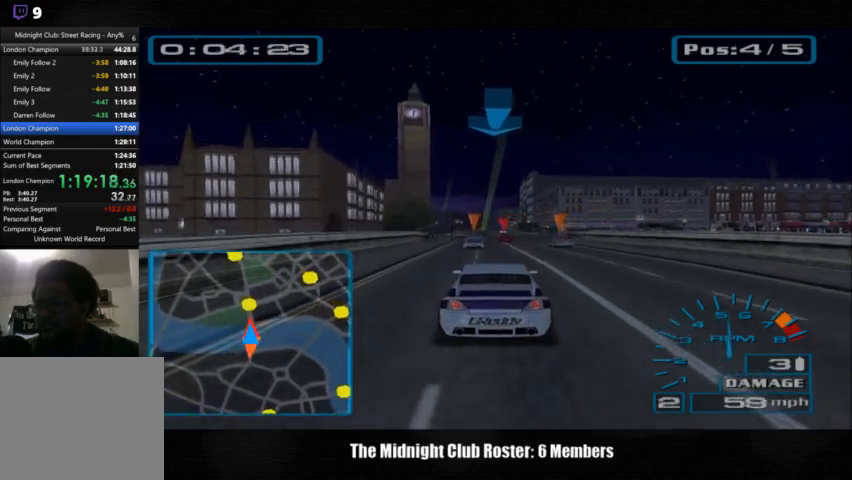
{"buttons": [], "left_stick": "center", "right_stick": "up", "events": []}
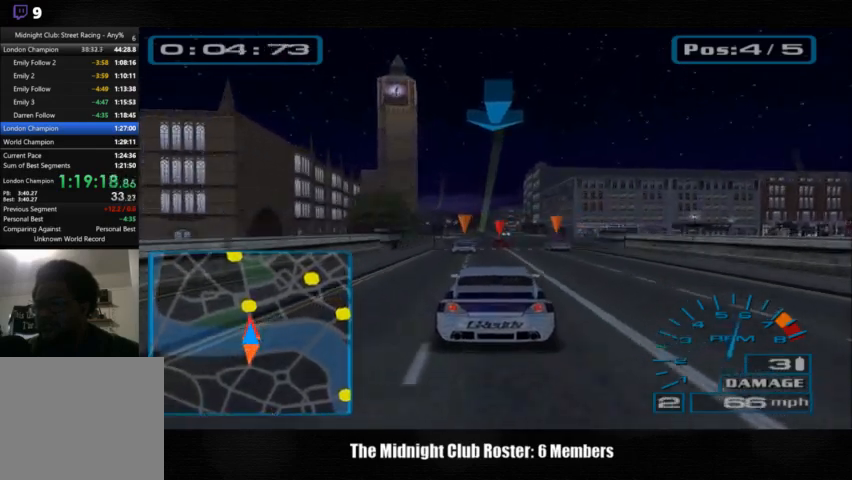
{"buttons": [], "left_stick": "center", "right_stick": "up", "events": []}
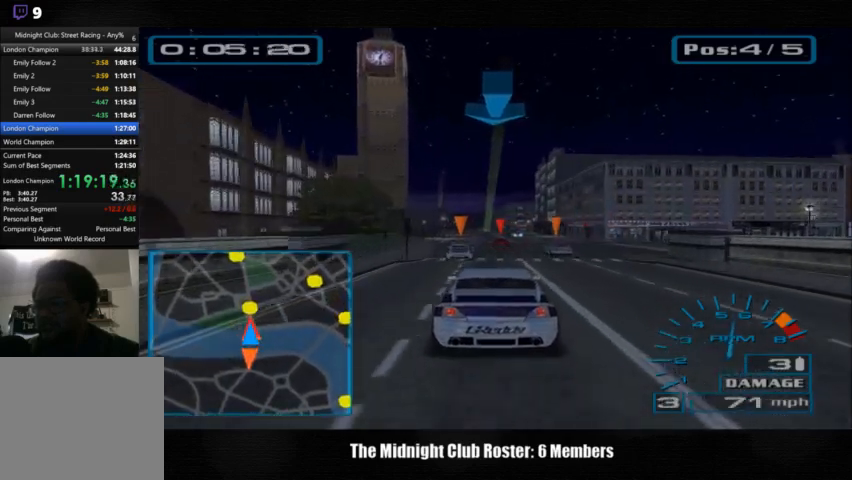
{"buttons": [], "left_stick": "center", "right_stick": "up", "events": []}
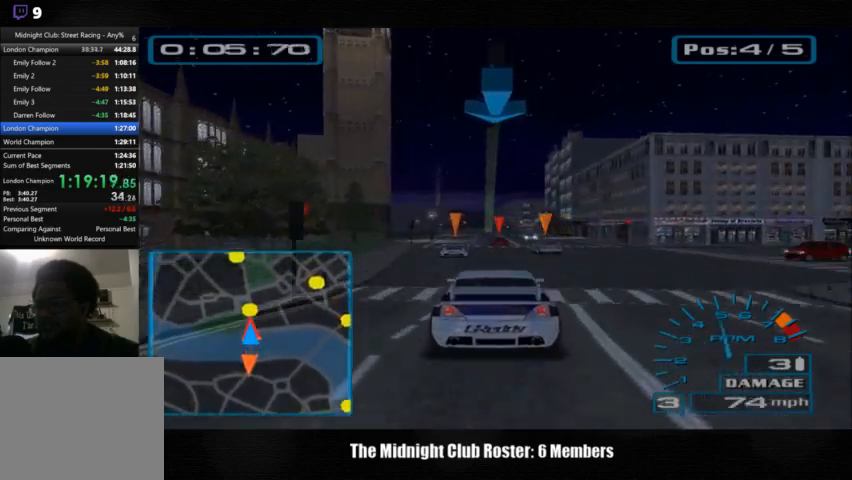
{"buttons": [], "left_stick": "center", "right_stick": "up", "events": []}
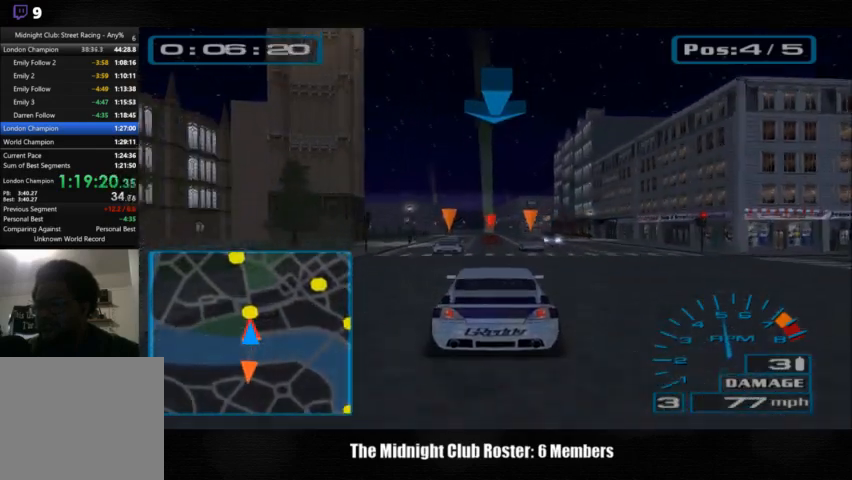
{"buttons": [], "left_stick": "center", "right_stick": "up", "events": []}
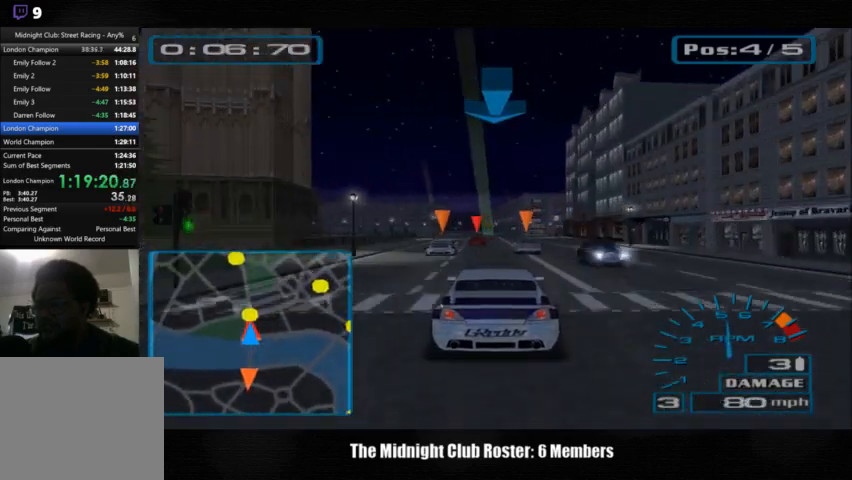
{"buttons": [], "left_stick": "center", "right_stick": "up", "events": []}